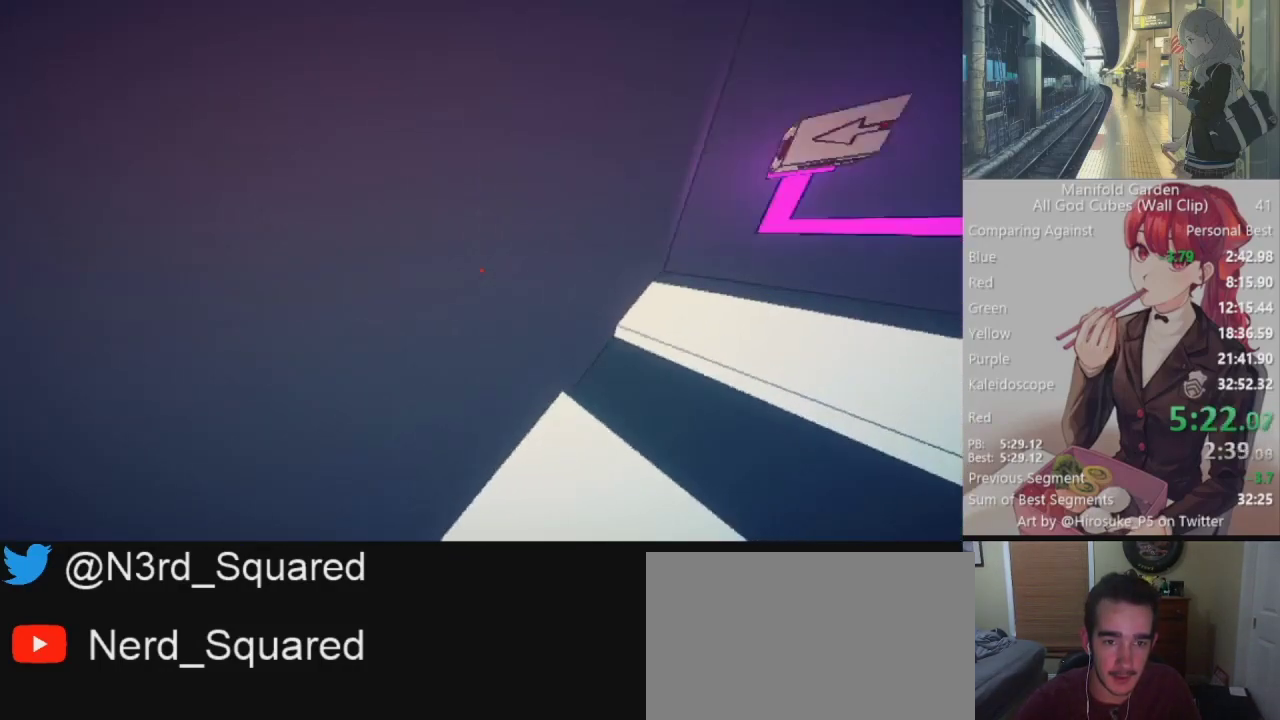
Gameplay with keyboard and mouse; each line is a JSON object with the keys and mouse buttons held at the frame after it. "events" lists presses ("down") and releases ("up") of "1", "2", "3", "4", "5", "a", "alt", "c", "caps_lock", "ctrl", "d", "e", "f", "g", "q", "r", "s", "shift", "space", "t", "tab", "v", "w", "x", "z", "mouse_left", "mouse_wheel" and "mouse_right" between this image and that frame as [ms after this image, input, new state], when the widget could be followed in between. "mouse_left", "mouse_wheel", "mouse_right" = the "left", "wheel", "right" buttons of the "mouse" list. No other keys are recorded. "wheel" means that the mouse wheel is clicked or scrolled. Not read: mouse_move.
{"keys": ["shift", "w"], "mouse": [], "events": [[50, "mouse_right", "down"], [100, "mouse_right", "up"], [133, "w", "down"]]}
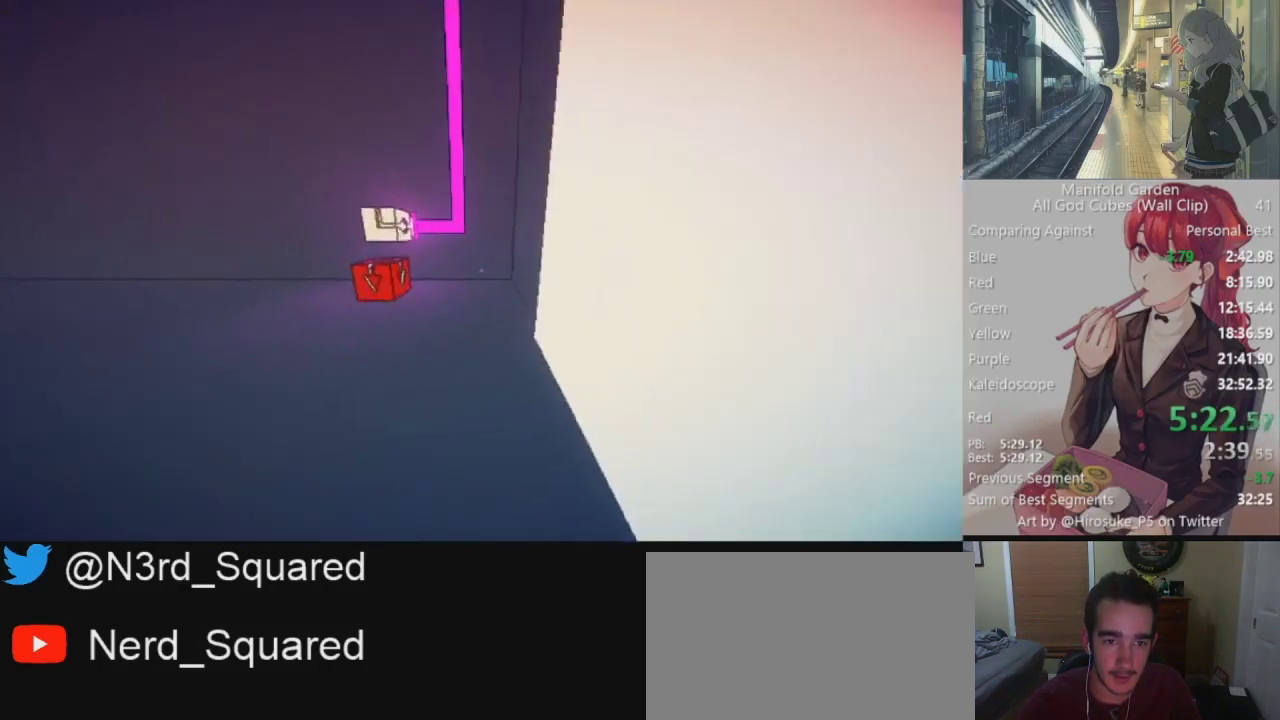
{"keys": [], "mouse": [], "events": [[250, "shift", "up"], [250, "w", "up"], [350, "mouse_left", "down"], [383, "mouse_left", "up"]]}
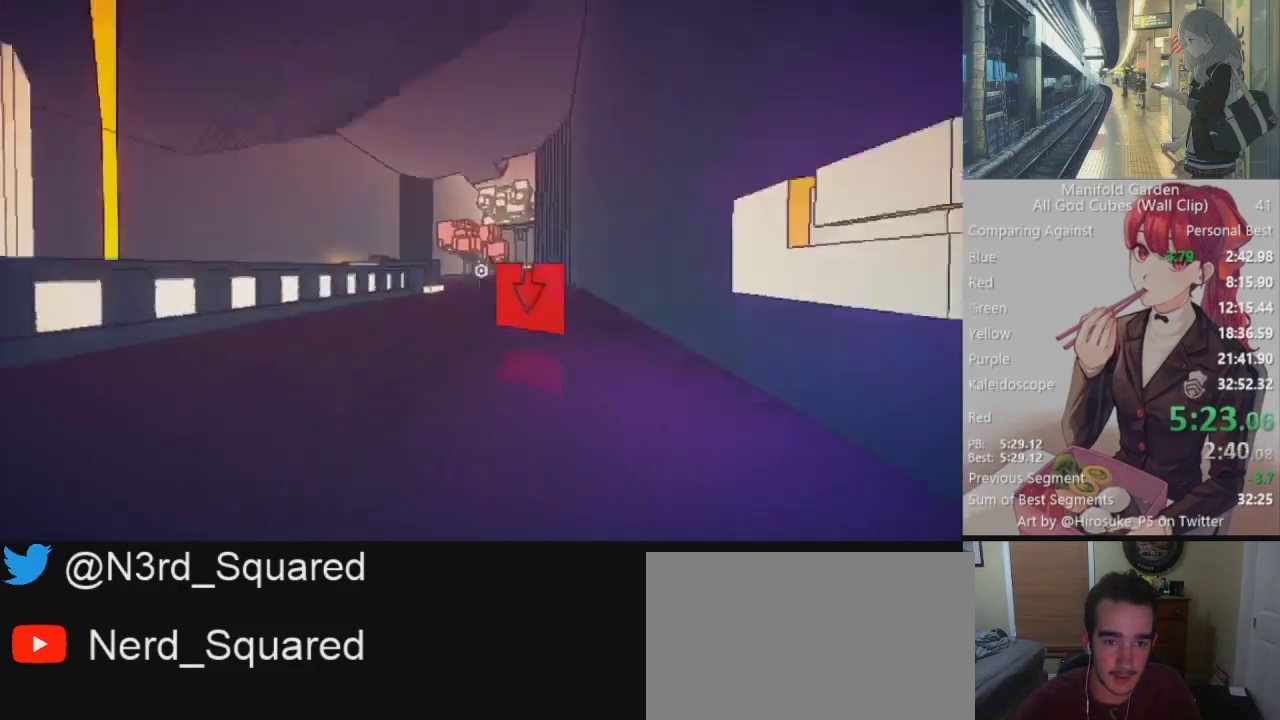
{"keys": ["shift", "w"], "mouse": [], "events": [[33, "w", "down"], [133, "shift", "down"]]}
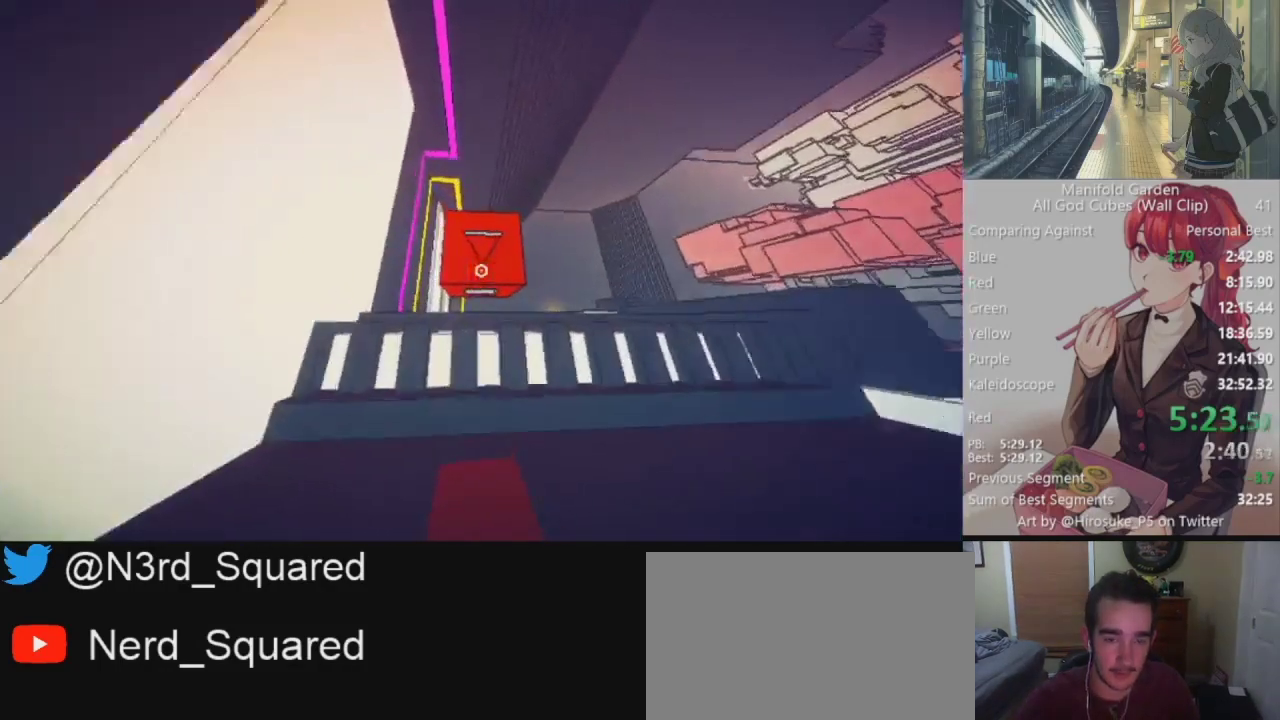
{"keys": ["shift"], "mouse": ["left"], "events": [[83, "w", "up"], [467, "mouse_left", "down"]]}
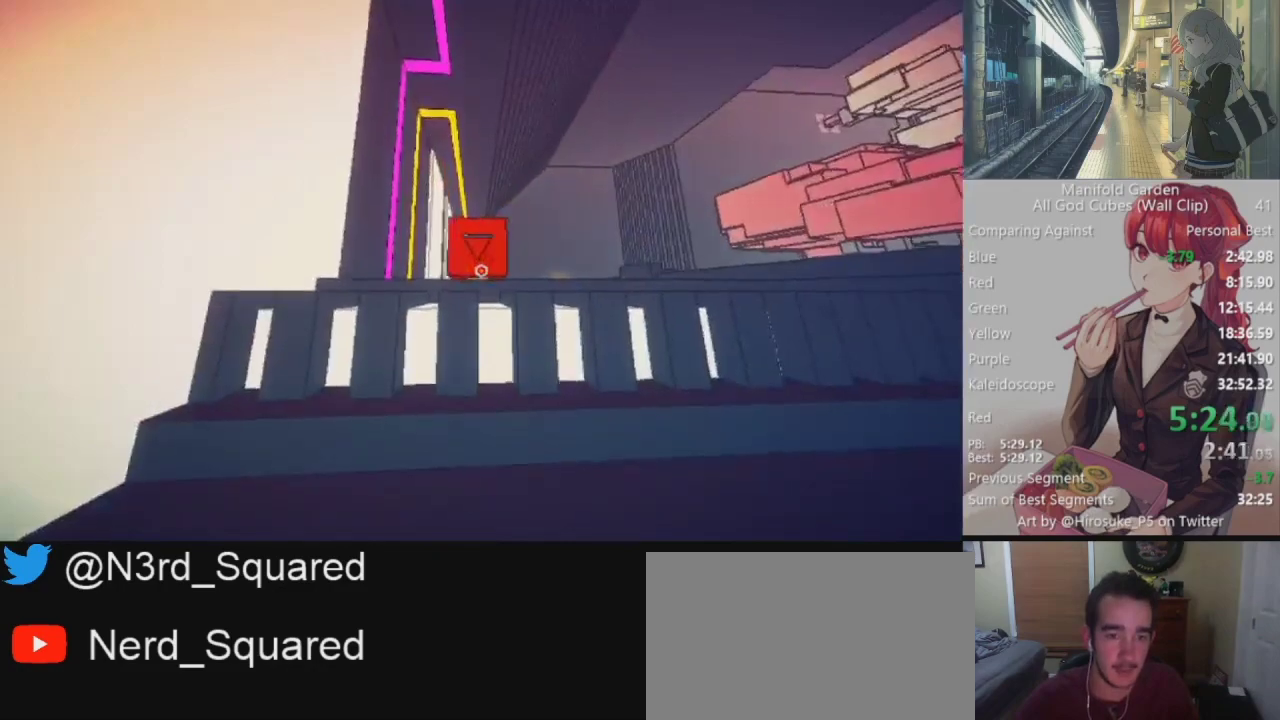
{"keys": ["a", "shift", "w"], "mouse": [], "events": [[67, "mouse_left", "up"], [200, "w", "down"], [383, "mouse_right", "down"], [483, "a", "down"], [483, "mouse_right", "up"]]}
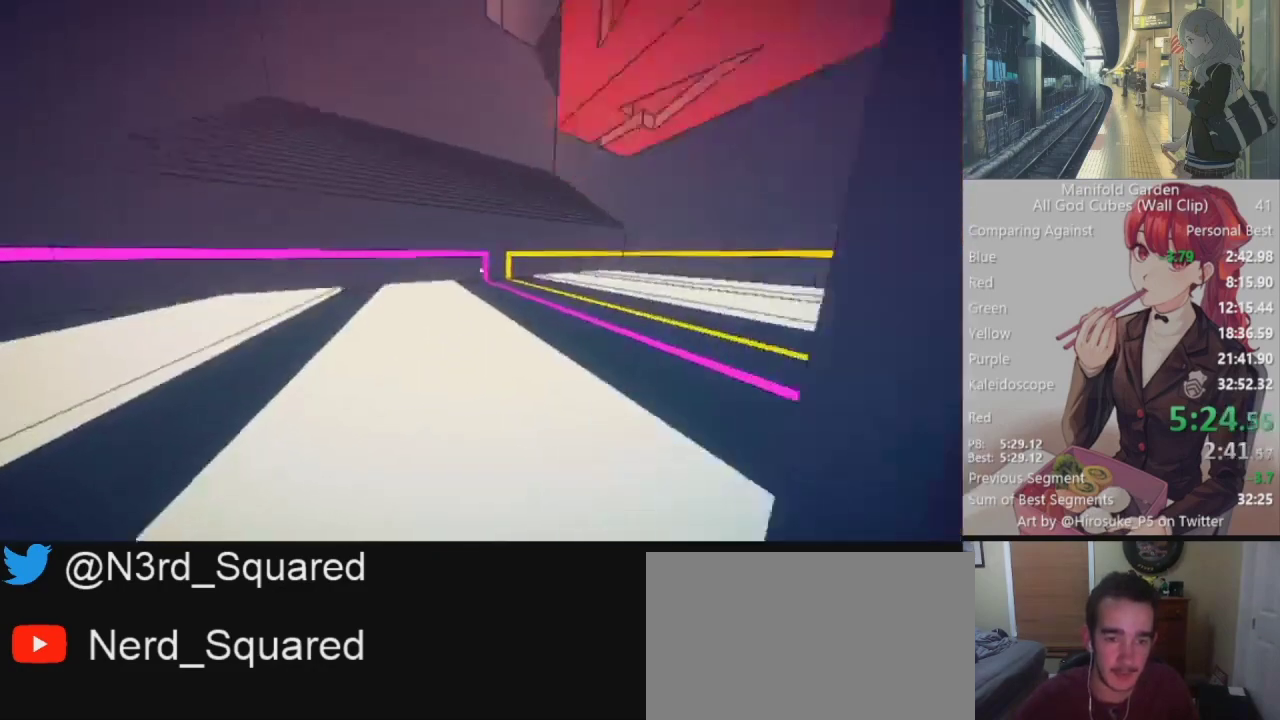
{"keys": [], "mouse": [], "events": [[117, "a", "up"], [117, "w", "up"], [217, "shift", "up"], [317, "a", "down"], [317, "w", "down"], [450, "w", "up"], [500, "a", "up"]]}
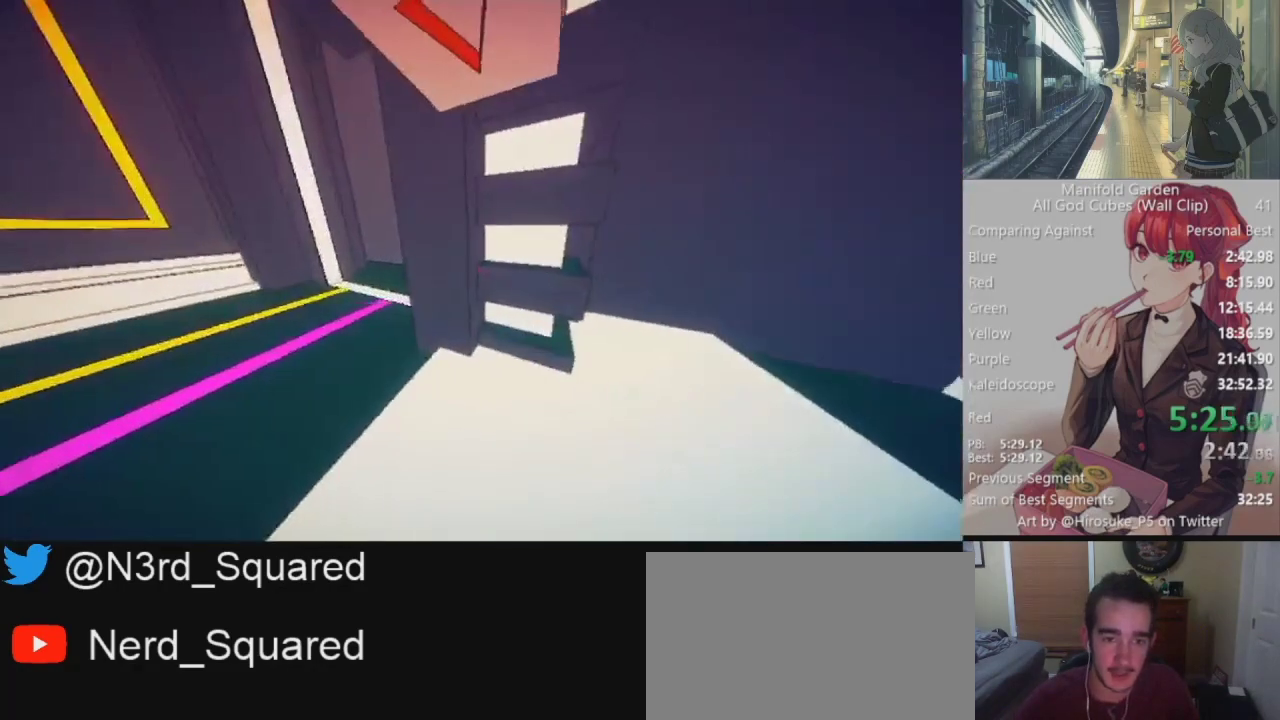
{"keys": [], "mouse": ["right"], "events": [[100, "a", "down"], [233, "a", "up"], [417, "mouse_right", "down"]]}
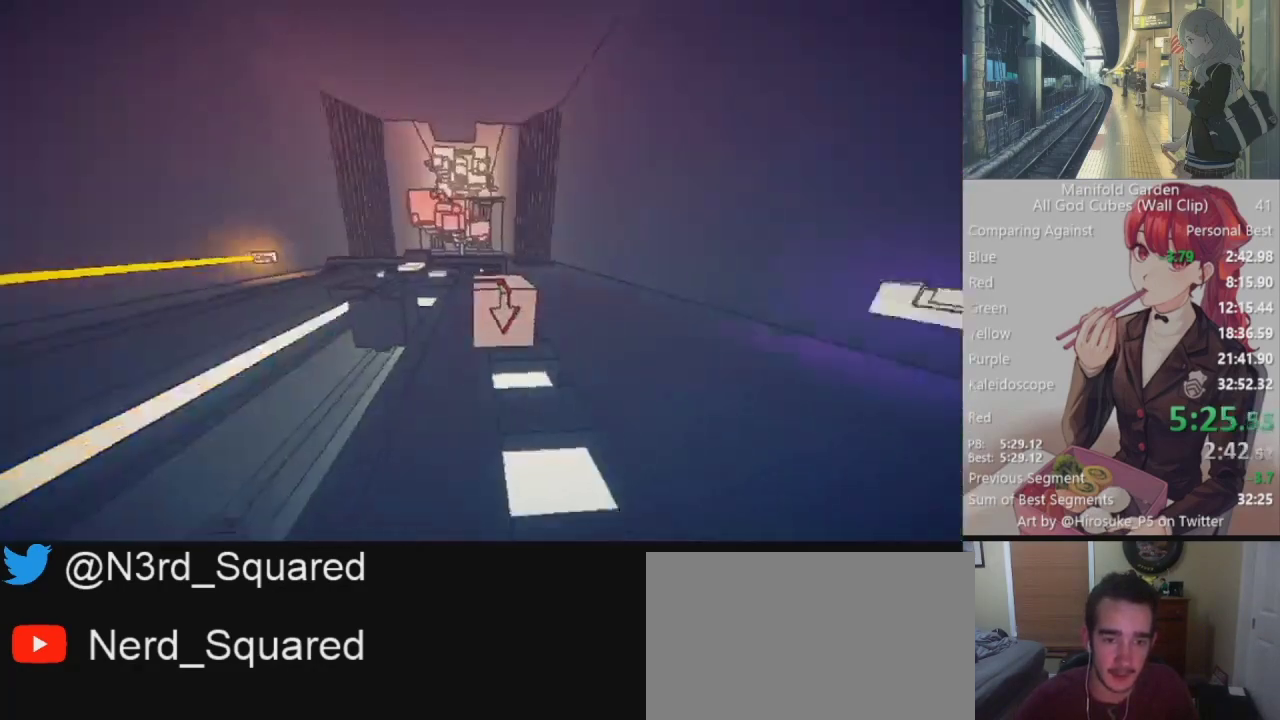
{"keys": [], "mouse": [], "events": [[17, "mouse_right", "up"], [433, "mouse_left", "down"], [483, "mouse_left", "up"]]}
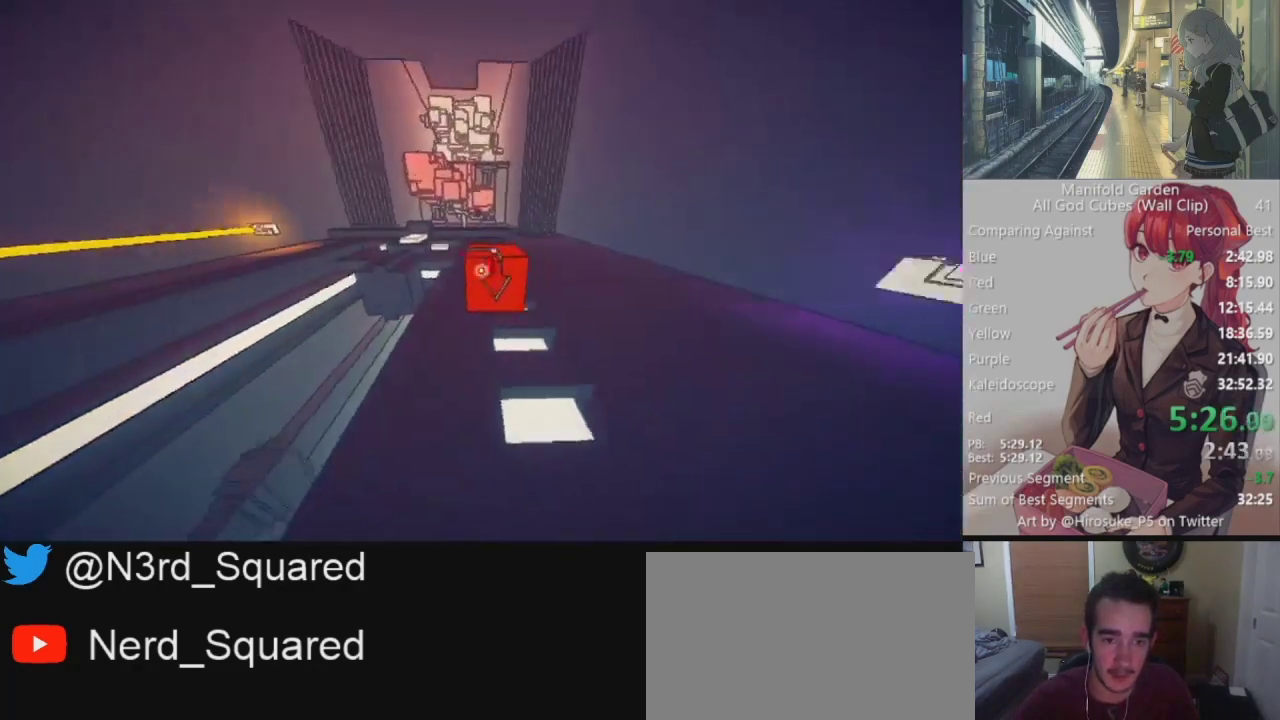
{"keys": ["d", "shift"], "mouse": [], "events": [[83, "w", "down"], [217, "d", "down"], [267, "w", "up"], [317, "shift", "down"]]}
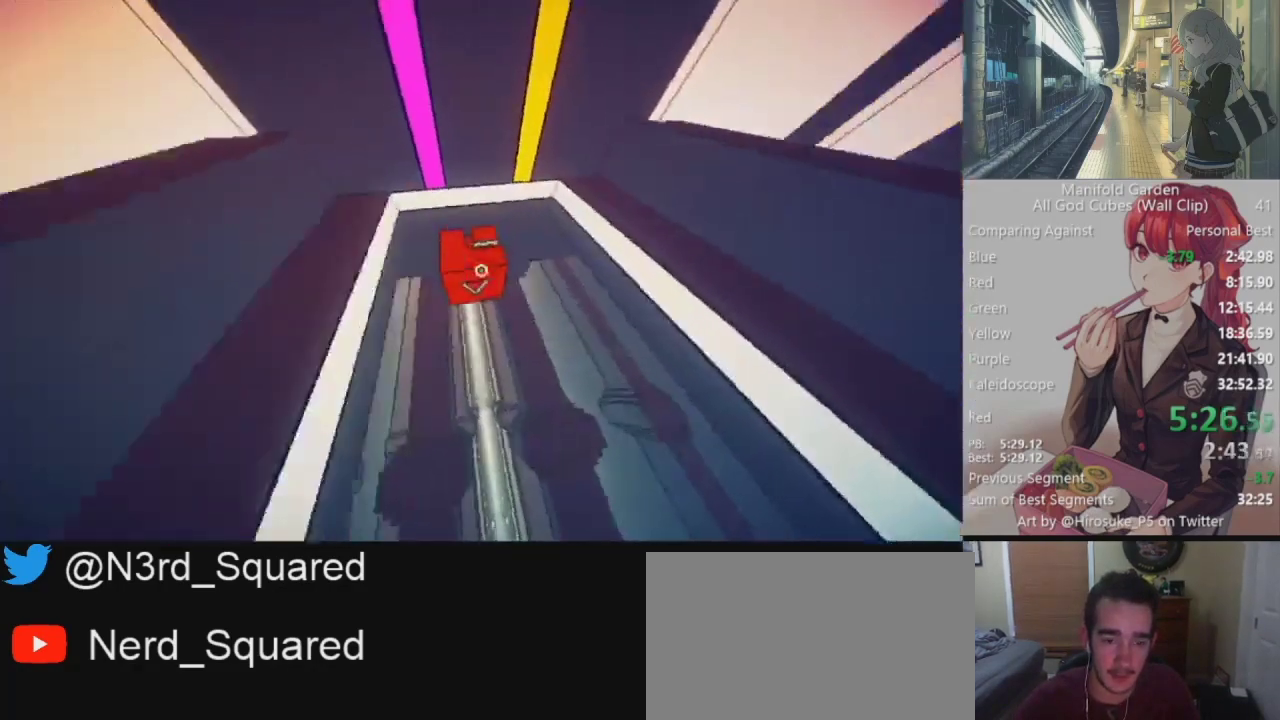
{"keys": ["a", "shift", "w"], "mouse": [], "events": [[100, "d", "up"], [133, "a", "down"], [467, "w", "down"]]}
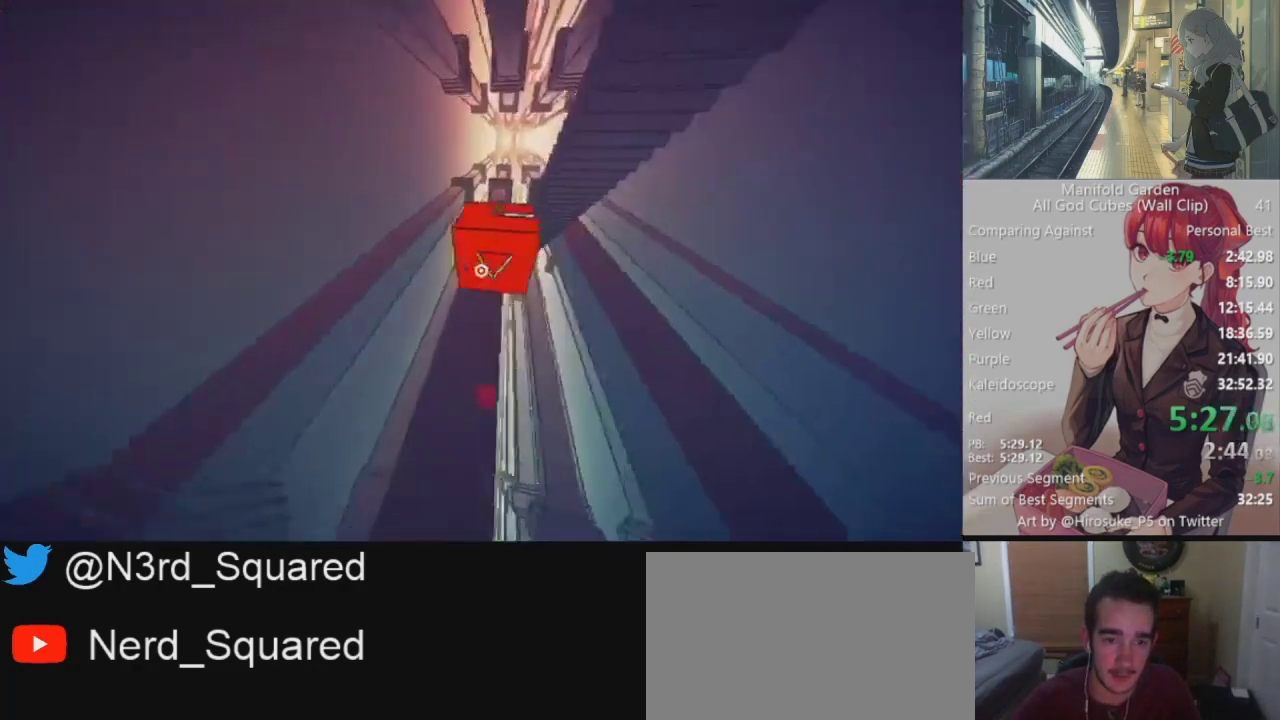
{"keys": ["shift", "w"], "mouse": [], "events": [[17, "a", "up"]]}
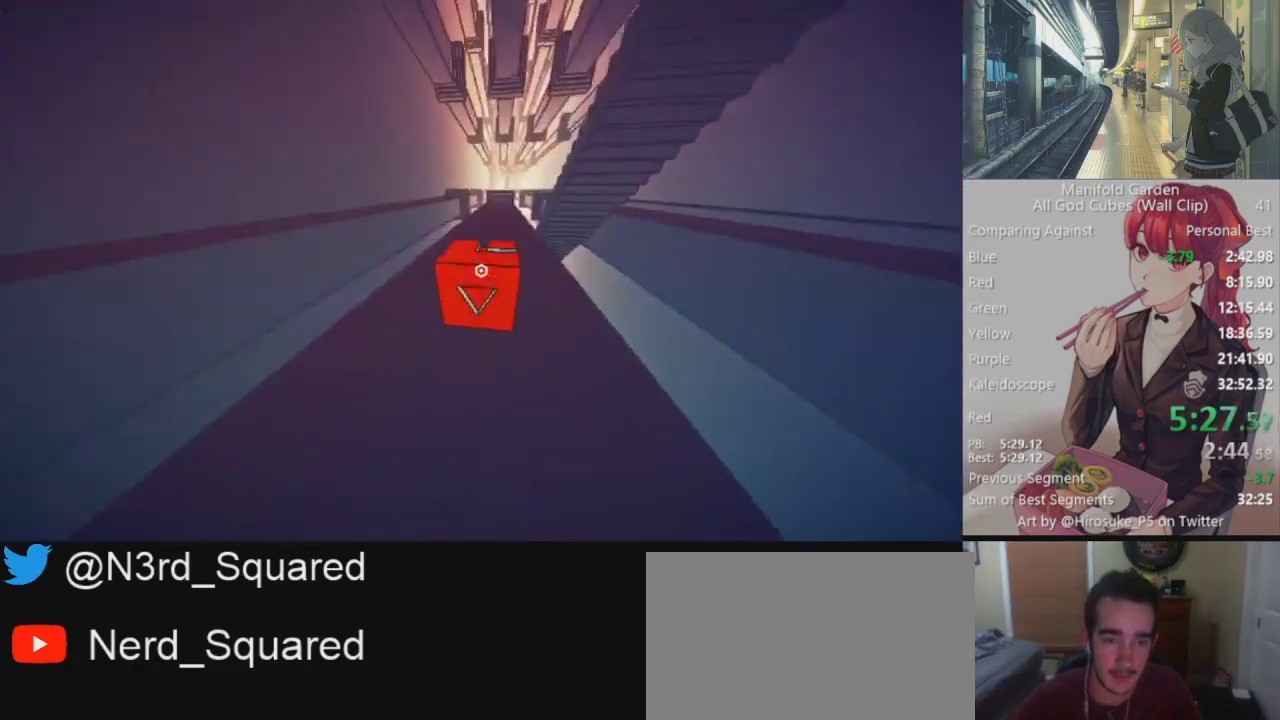
{"keys": ["shift", "w"], "mouse": [], "events": []}
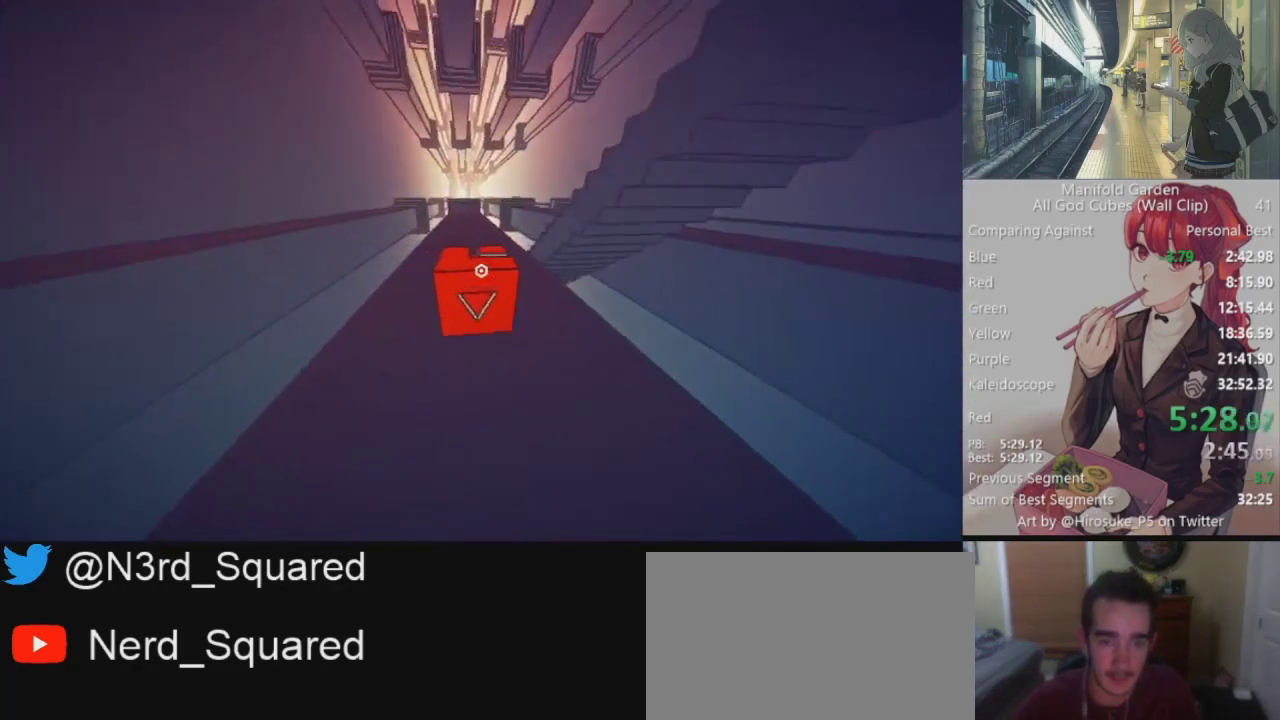
{"keys": ["shift", "w"], "mouse": [], "events": []}
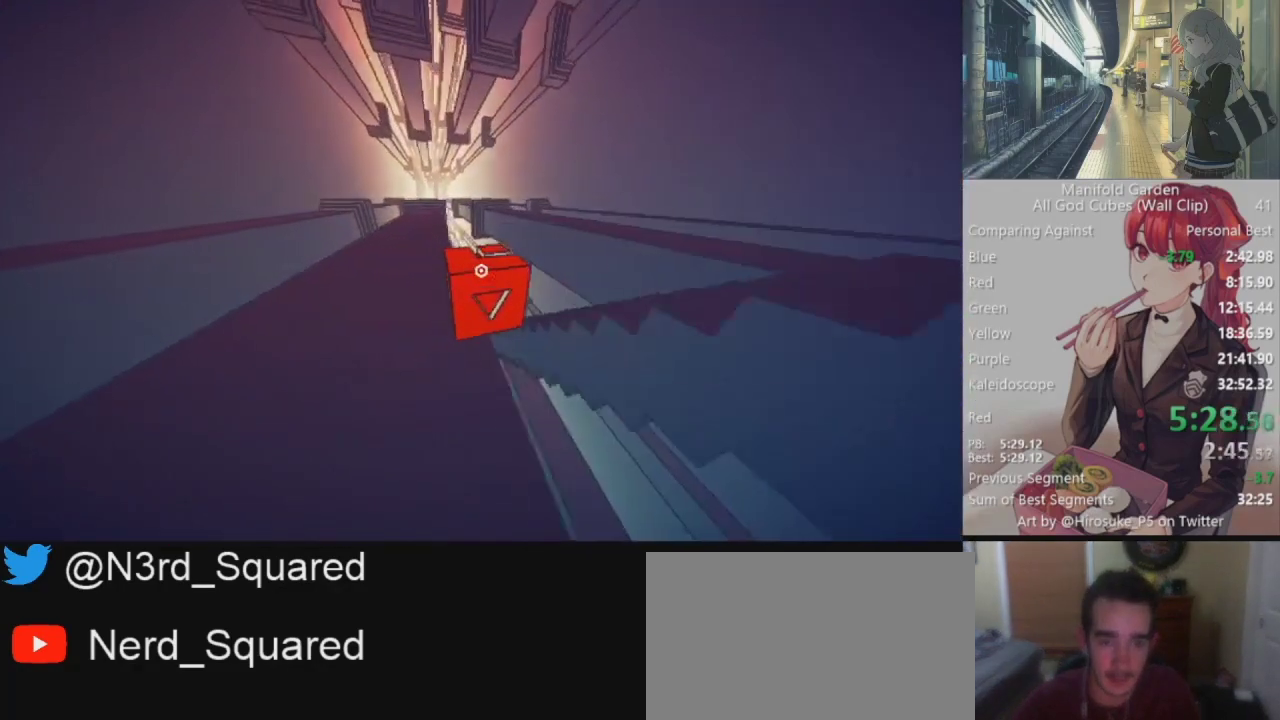
{"keys": ["shift", "w"], "mouse": [], "events": [[200, "d", "down"], [483, "d", "up"]]}
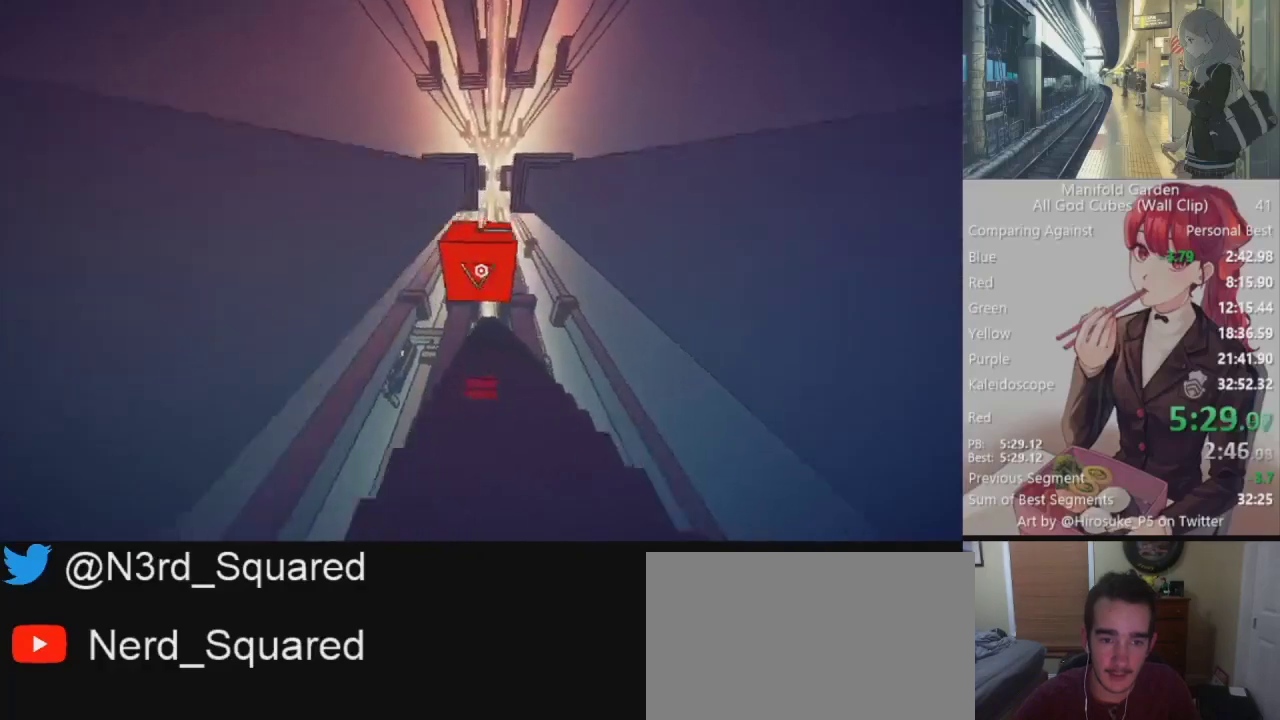
{"keys": ["shift", "w"], "mouse": [], "events": [[217, "a", "down"], [450, "a", "up"]]}
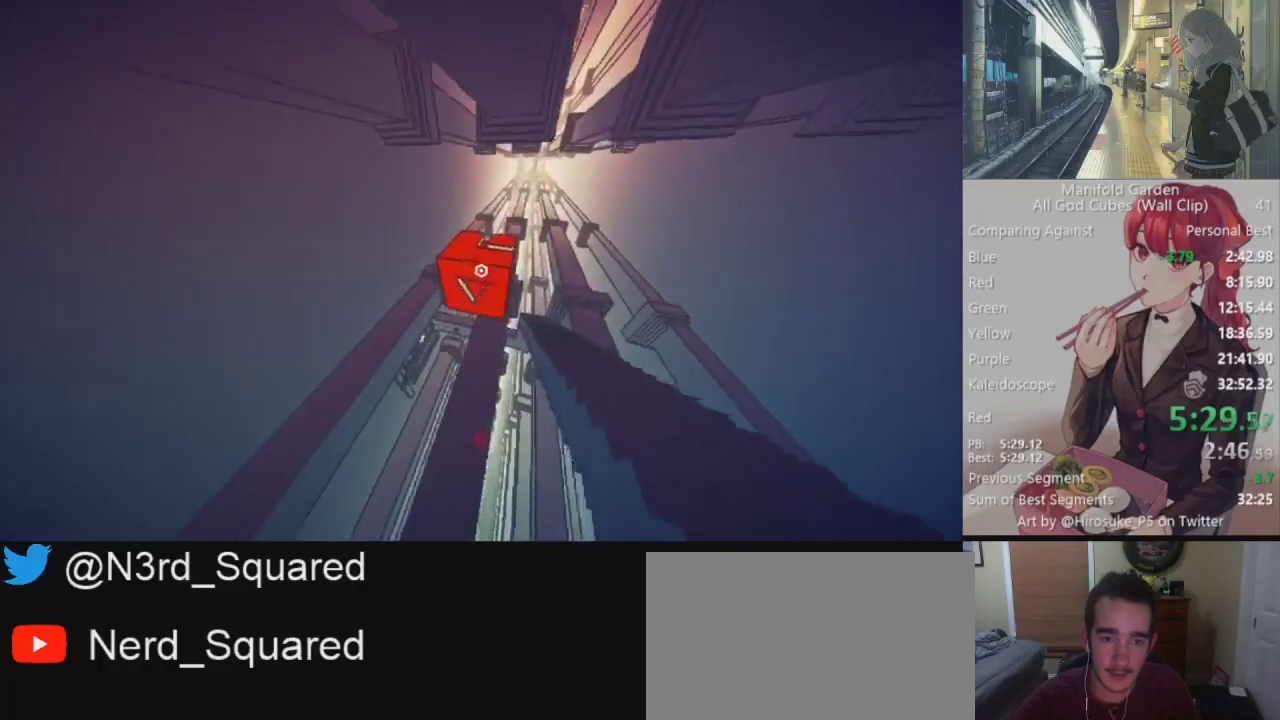
{"keys": ["shift", "w"], "mouse": [], "events": []}
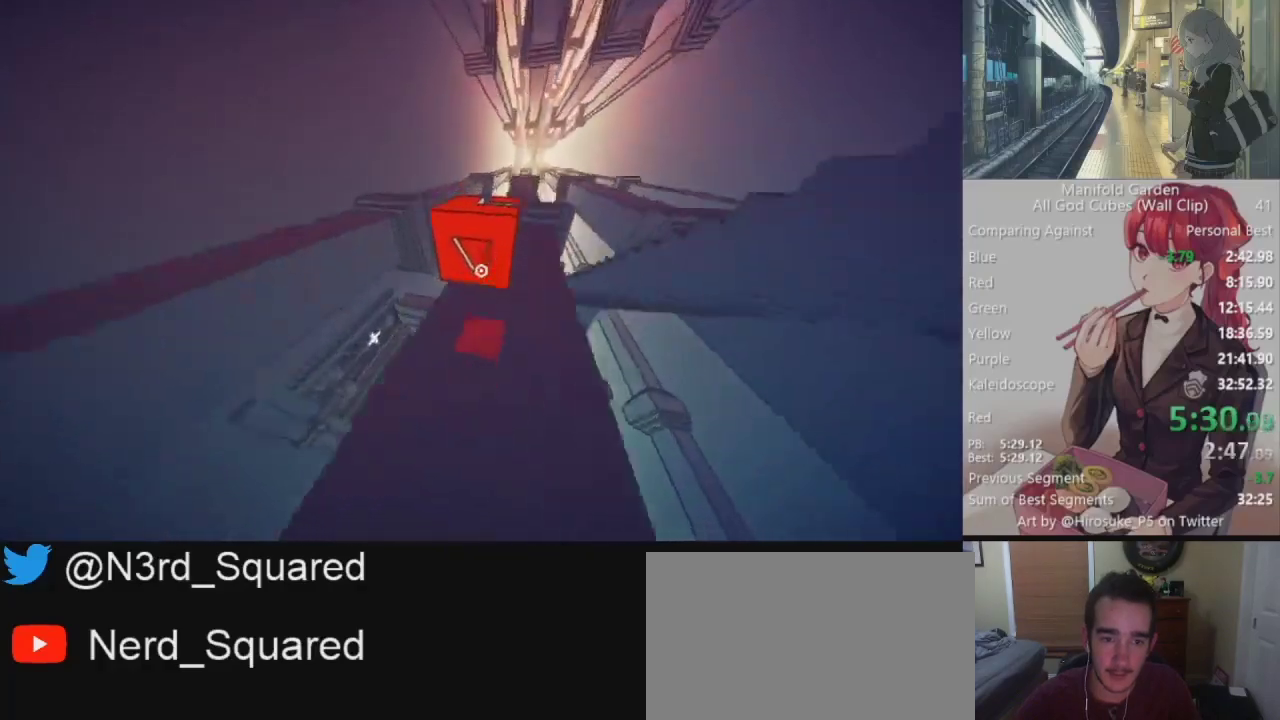
{"keys": ["shift", "w"], "mouse": [], "events": []}
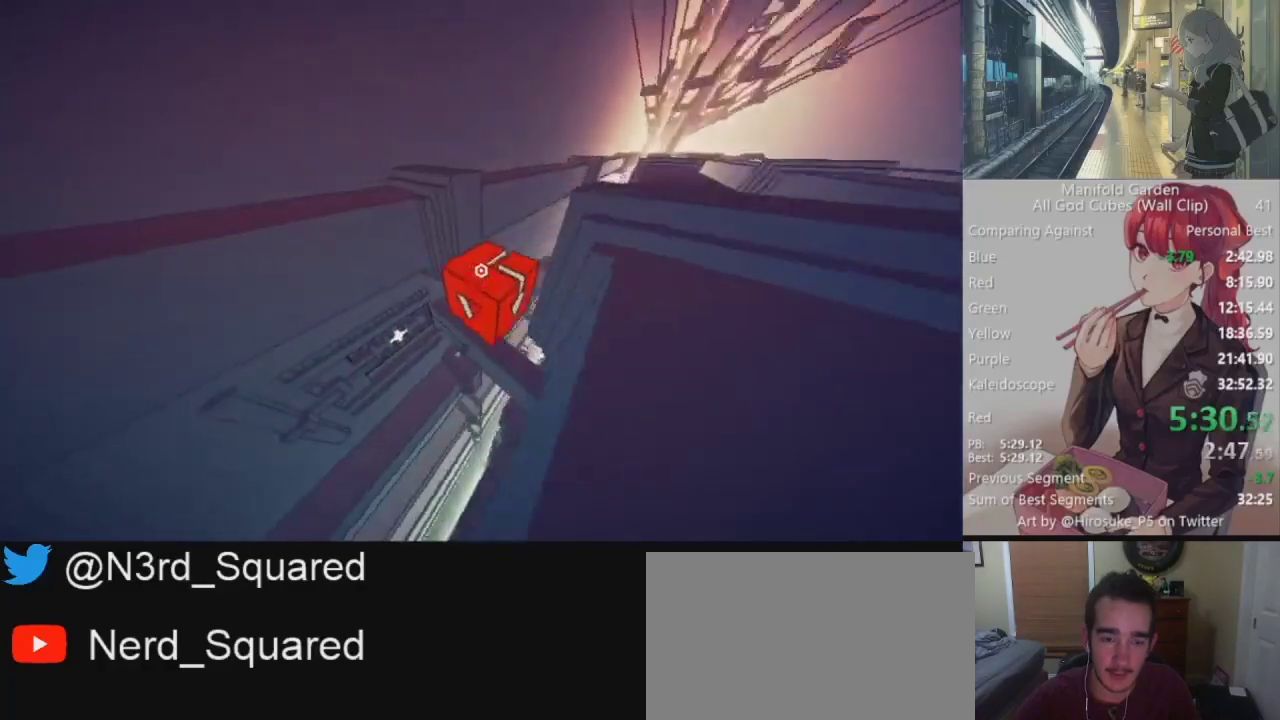
{"keys": ["shift", "w"], "mouse": [], "events": [[33, "d", "down"], [450, "d", "up"]]}
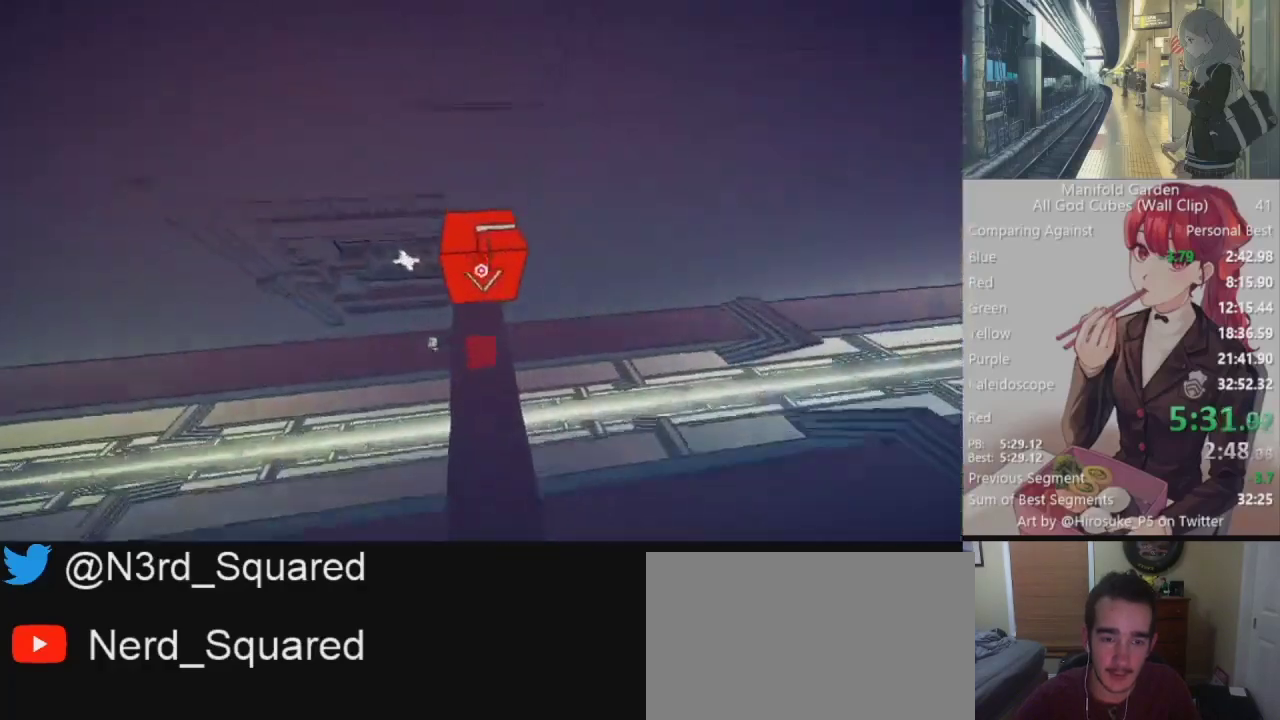
{"keys": ["a"], "mouse": [], "events": [[50, "shift", "up"], [100, "w", "up"], [333, "mouse_left", "down"], [383, "mouse_left", "up"], [417, "a", "down"]]}
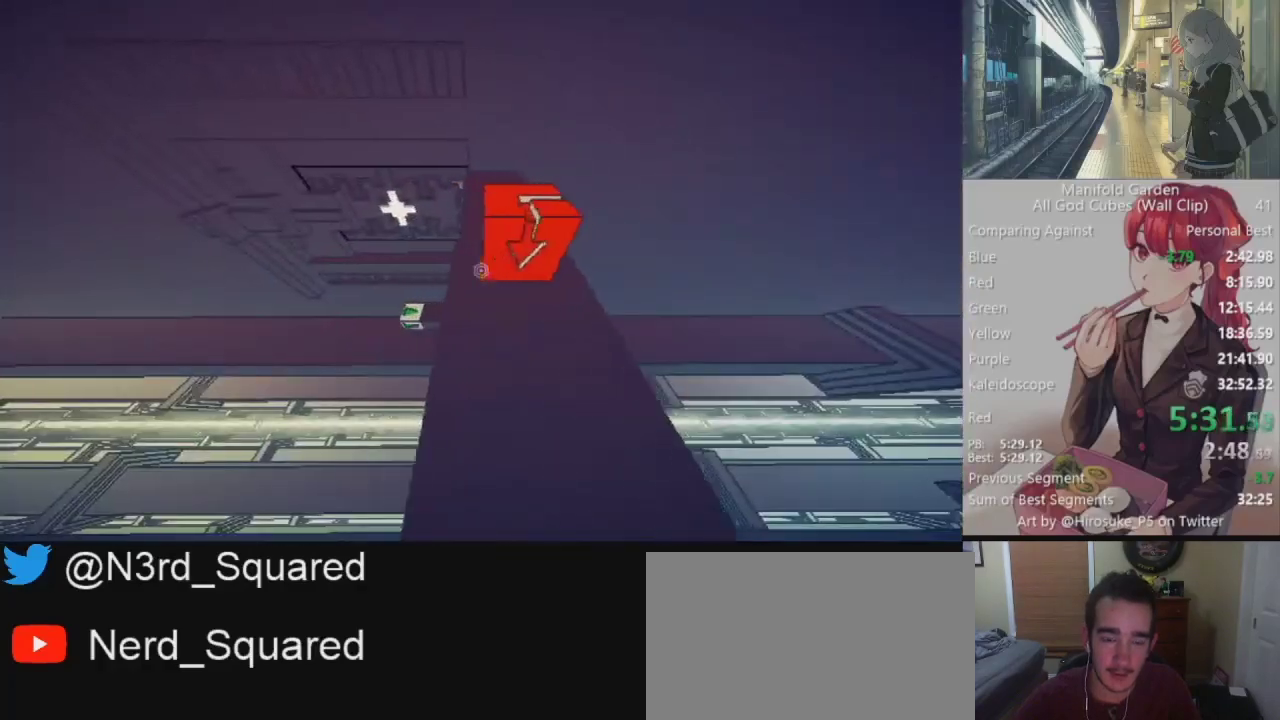
{"keys": [], "mouse": [], "events": [[250, "a", "up"], [250, "d", "down"], [350, "d", "up"], [350, "mouse_right", "down"], [433, "mouse_right", "up"]]}
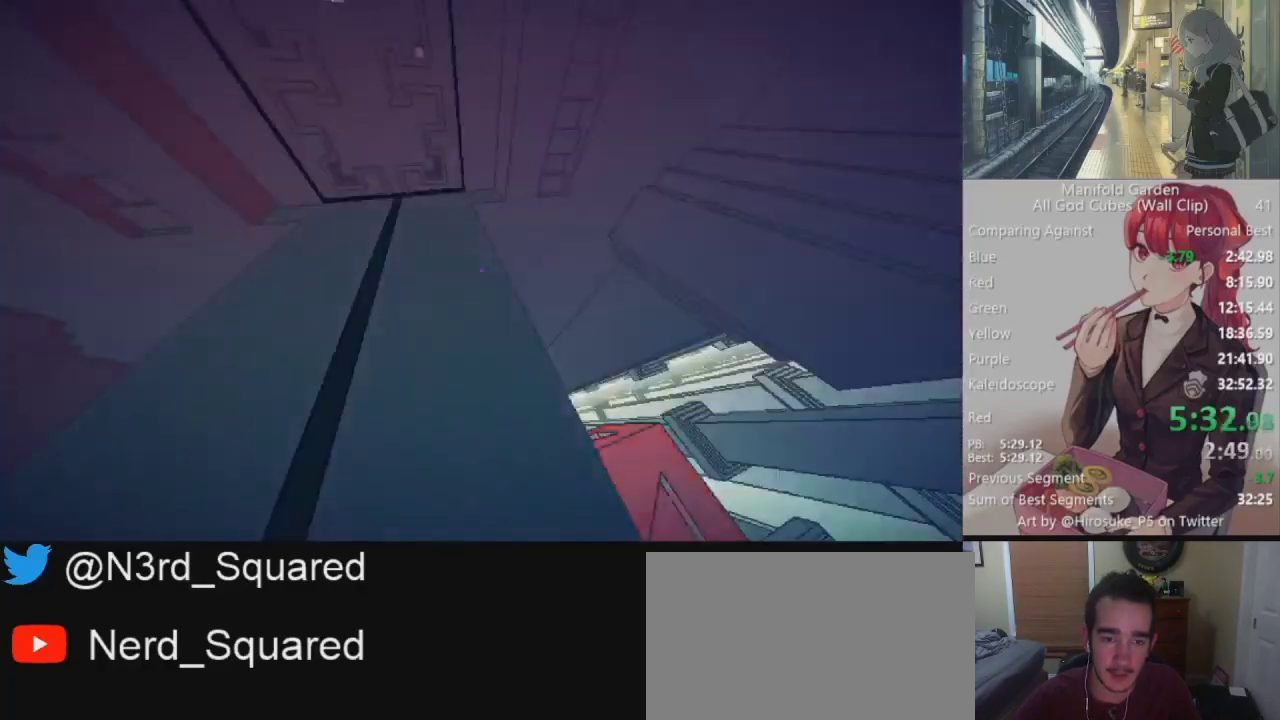
{"keys": ["a", "s"], "mouse": [], "events": [[317, "a", "down"], [450, "s", "down"]]}
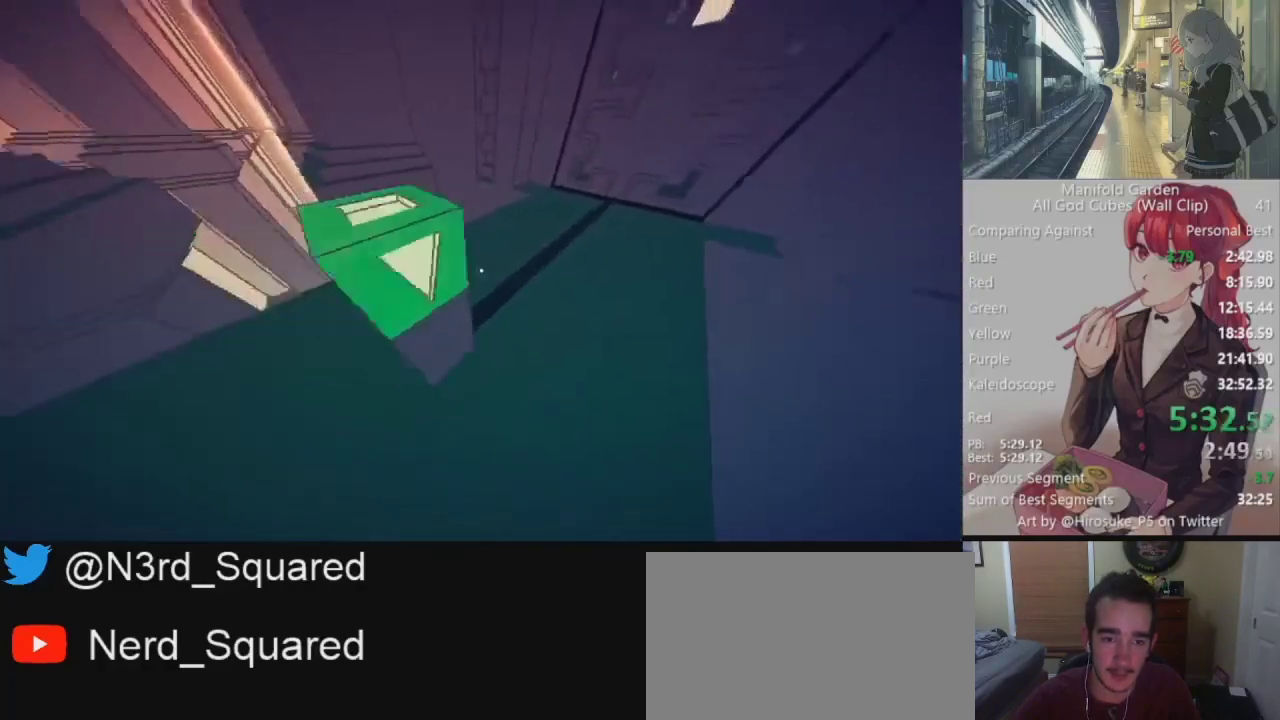
{"keys": ["s"], "mouse": [], "events": [[150, "a", "up"], [150, "s", "up"], [333, "mouse_left", "down"], [417, "mouse_left", "up"], [467, "s", "down"]]}
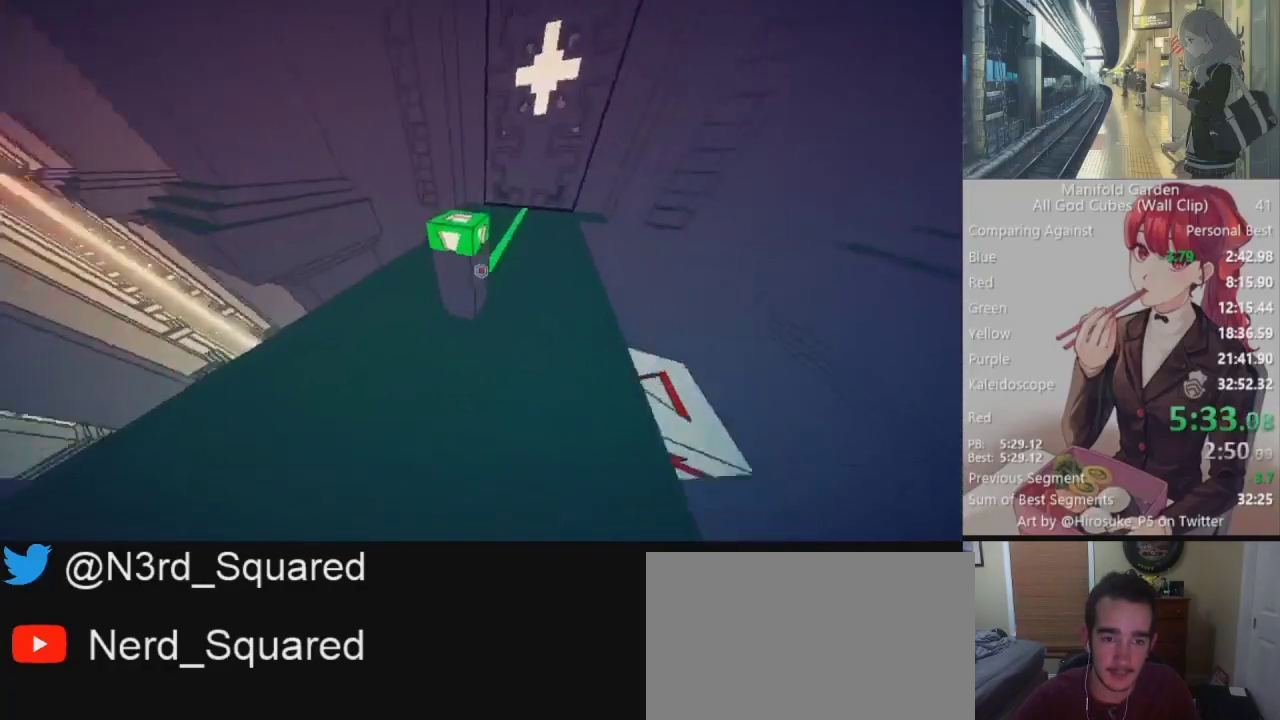
{"keys": ["a"], "mouse": [], "events": [[117, "d", "down"], [300, "s", "up"], [433, "a", "down"], [433, "d", "up"]]}
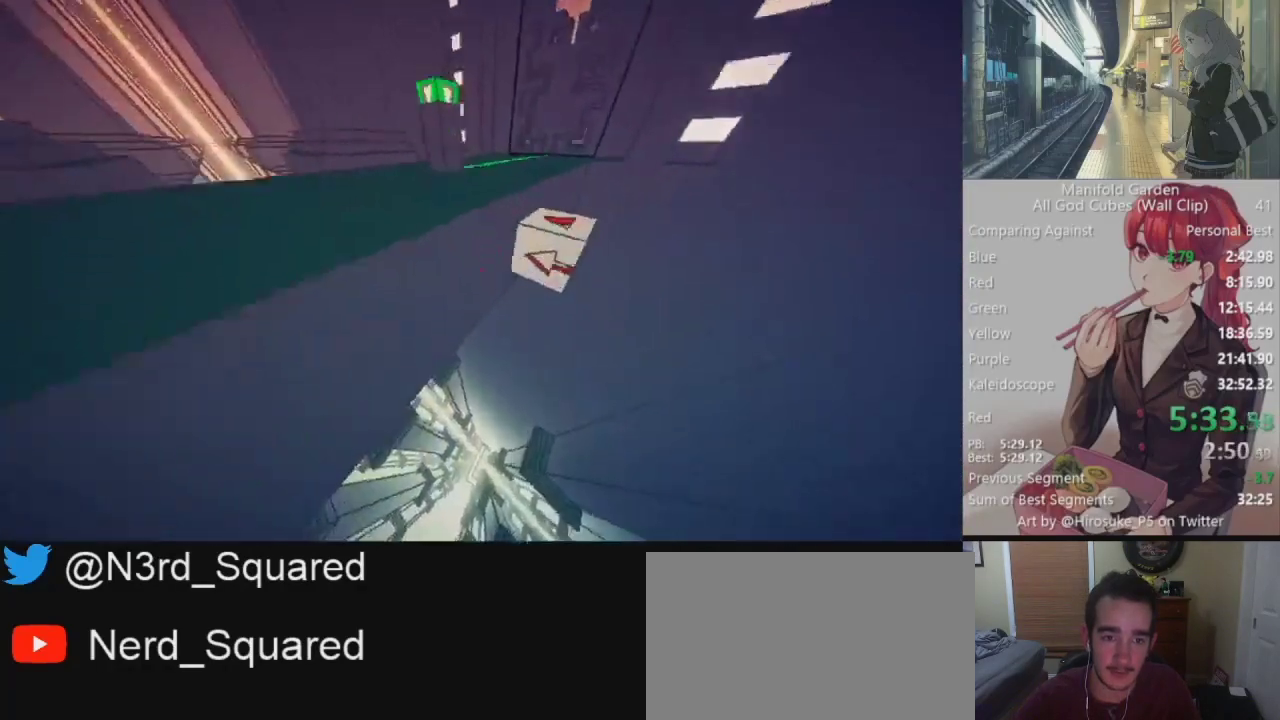
{"keys": ["w"], "mouse": ["left"], "events": [[33, "mouse_right", "down"], [83, "a", "up"], [83, "mouse_right", "up"], [500, "mouse_left", "down"], [500, "w", "down"]]}
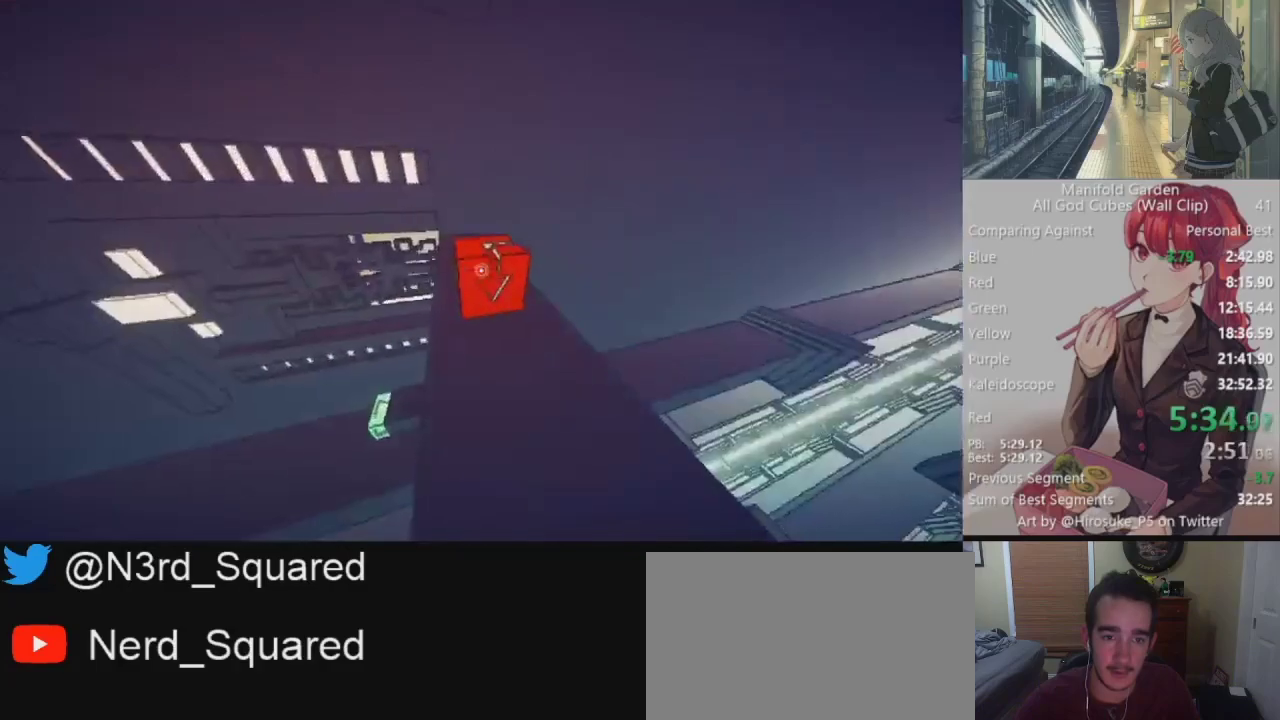
{"keys": ["shift", "w"], "mouse": [], "events": [[50, "shift", "down"], [100, "mouse_left", "up"]]}
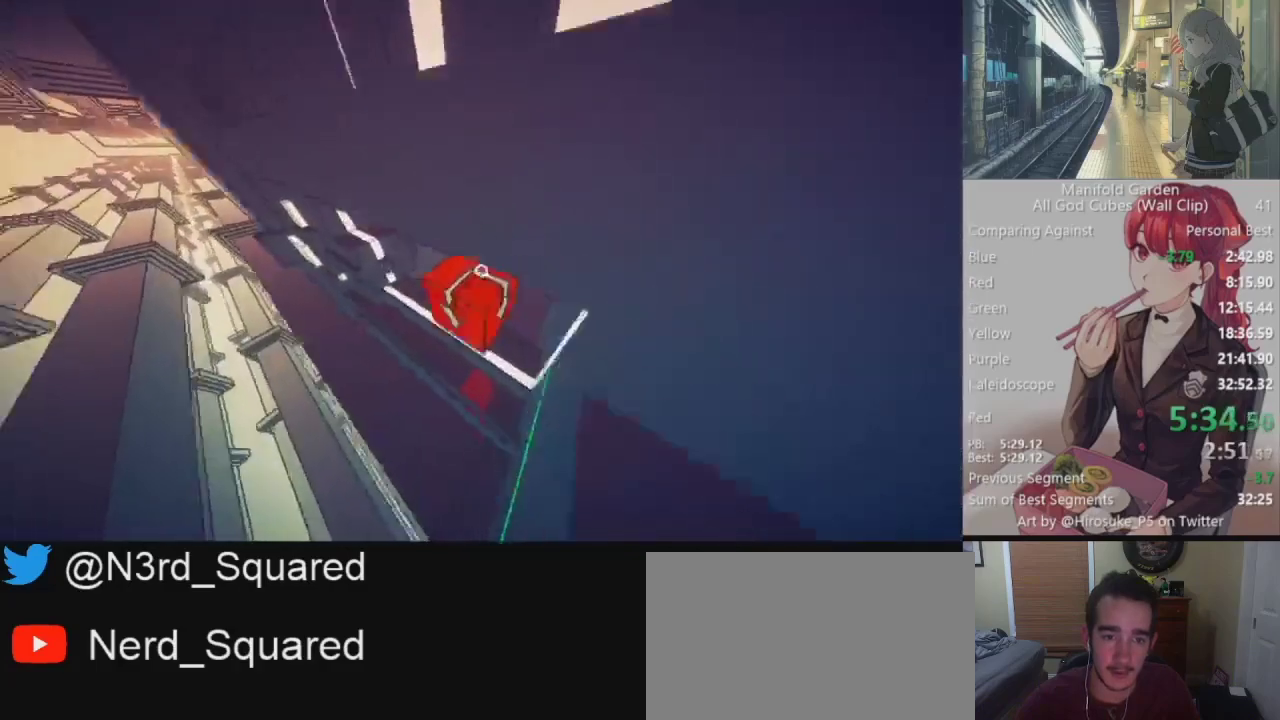
{"keys": ["shift", "w"], "mouse": [], "events": []}
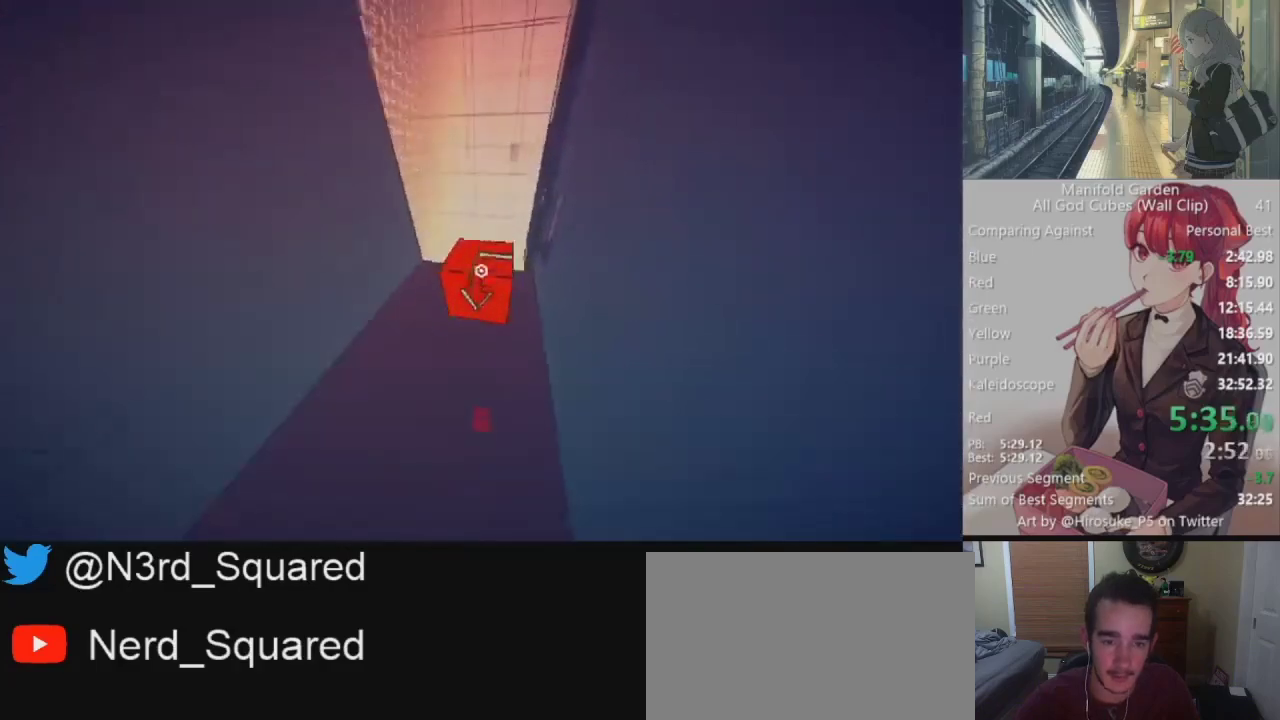
{"keys": ["shift", "w"], "mouse": [], "events": []}
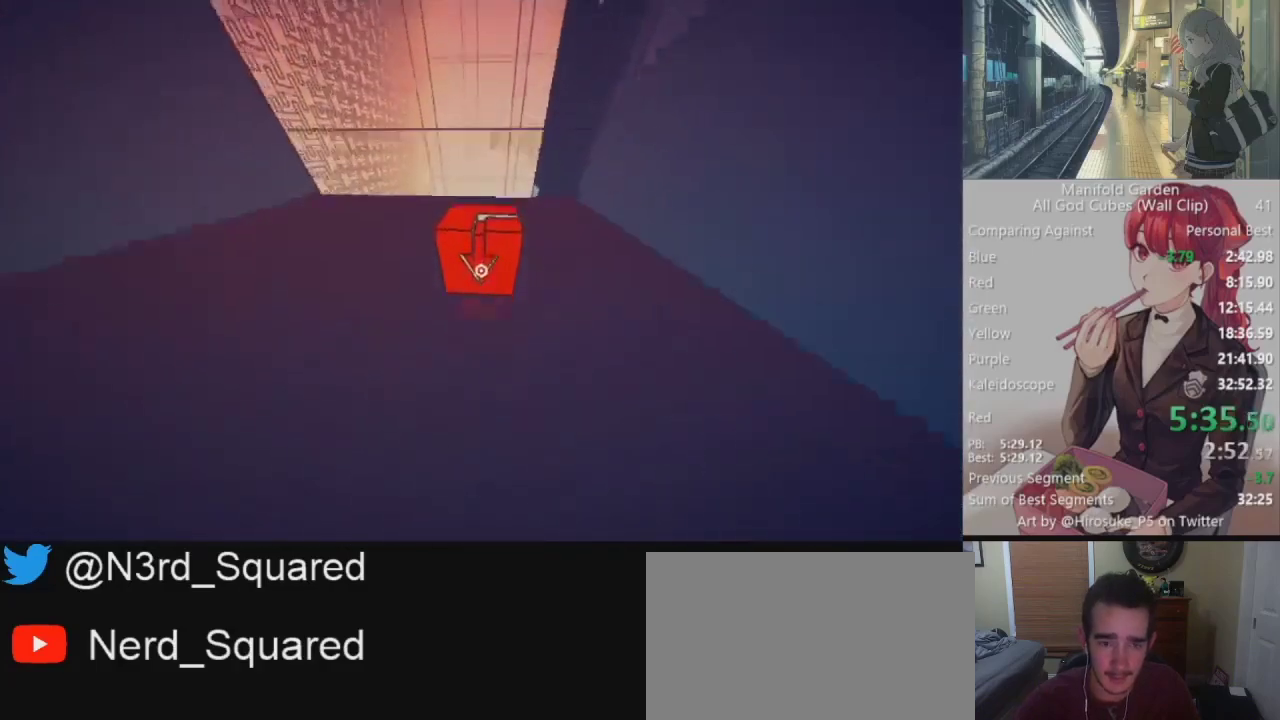
{"keys": ["shift", "w"], "mouse": [], "events": []}
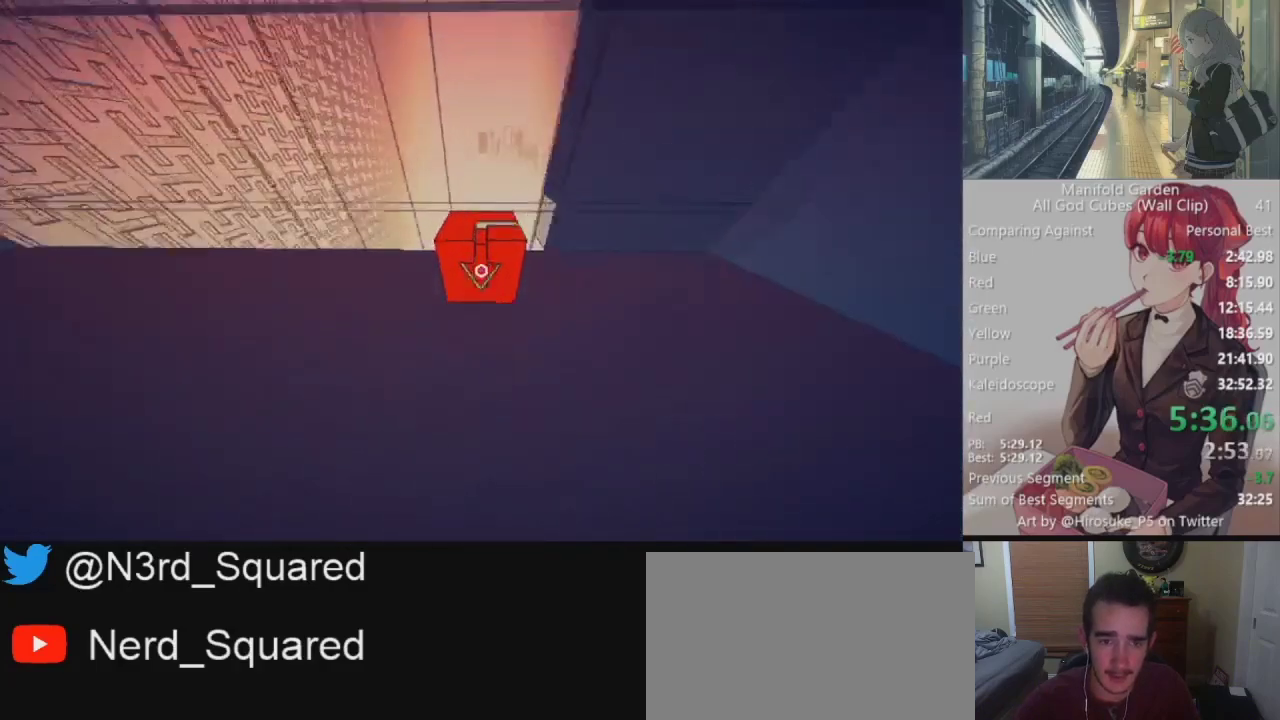
{"keys": [], "mouse": [], "events": [[150, "d", "down"], [150, "w", "up"], [200, "shift", "up"], [300, "d", "up"]]}